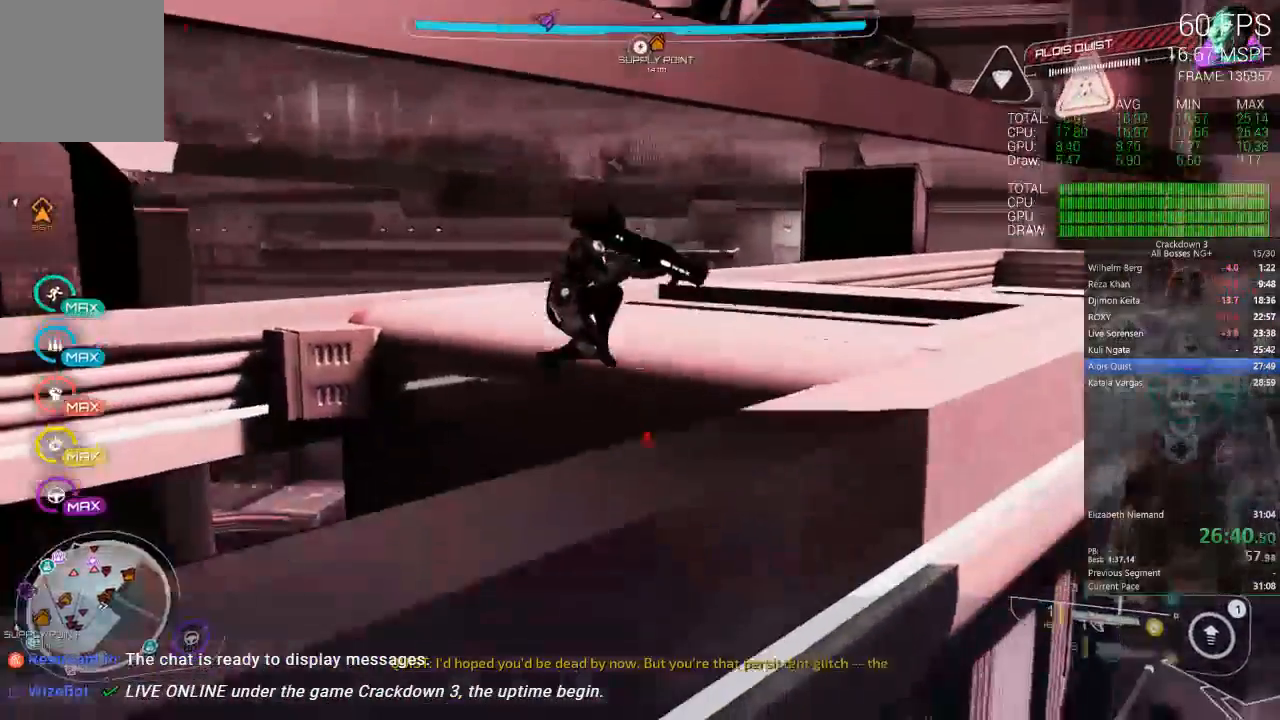
Gameplay with a controller (Xbox layout); each line is a JSON object with the inputs held at the frame after it (dt_ms = milliseconds from this image to that frame). "events" lists button and stick changes between this image and that frame as [ms after this image, input, new state], when the widget could be followed in between. Not read: L2 SELECT START.
{"dt_ms": 500, "buttons": ["A"], "left_stick": "up-right", "right_stick": "center", "events": [[33, "right_stick", "center"], [167, "left_stick", "up-right"], [200, "A", "down"], [300, "left_stick", "up"], [433, "left_stick", "up-right"]]}
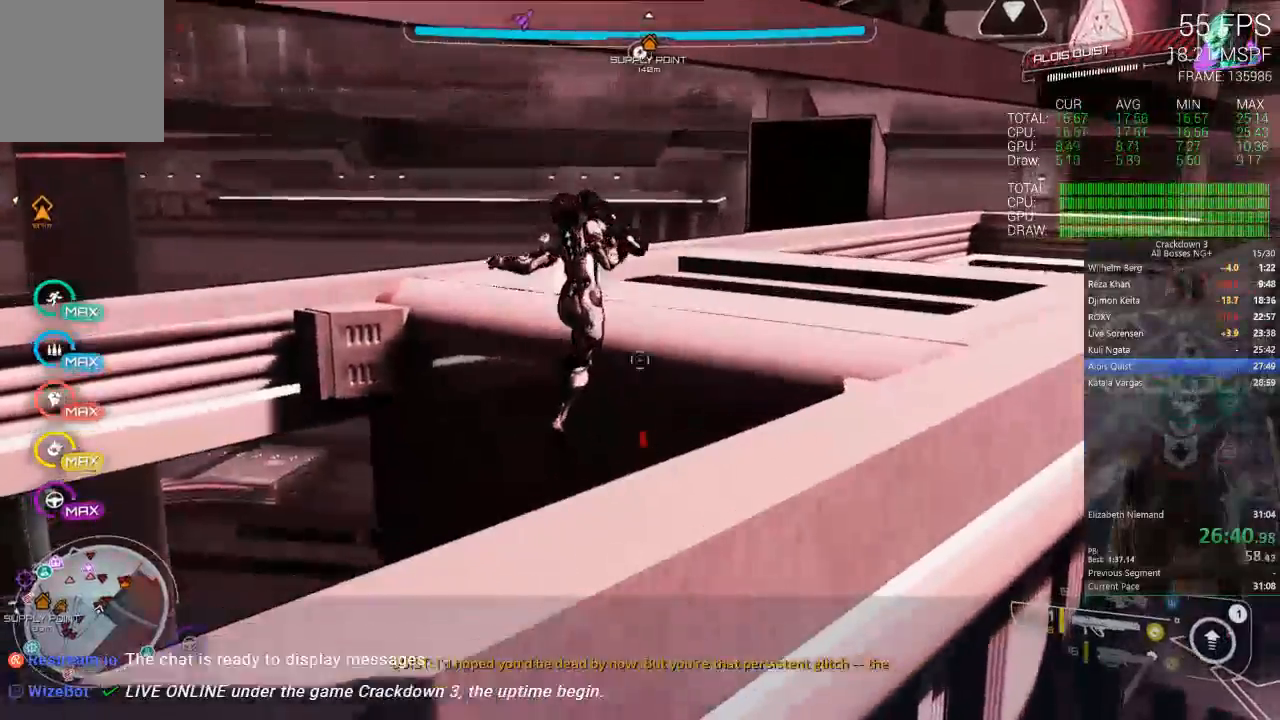
{"dt_ms": 500, "buttons": ["A"], "left_stick": "right", "right_stick": "center", "events": [[500, "left_stick", "right"]]}
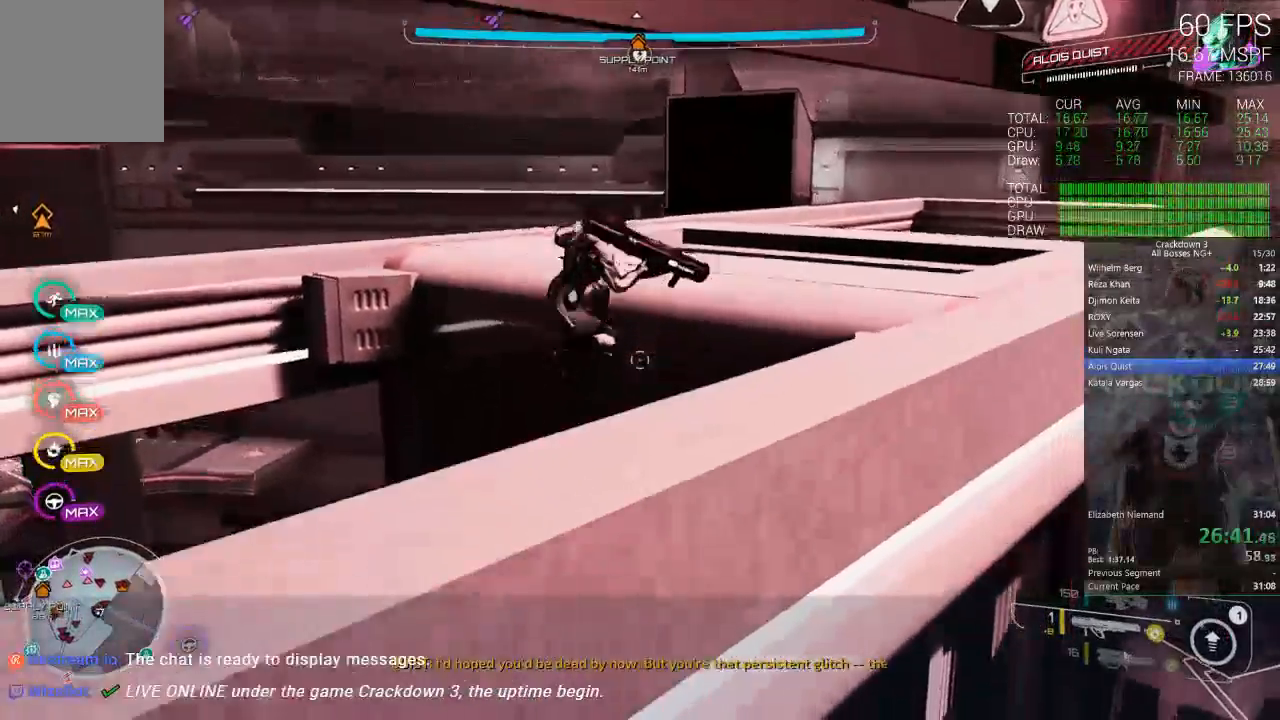
{"dt_ms": 500, "buttons": [], "left_stick": "right", "right_stick": "center", "events": [[500, "A", "up"]]}
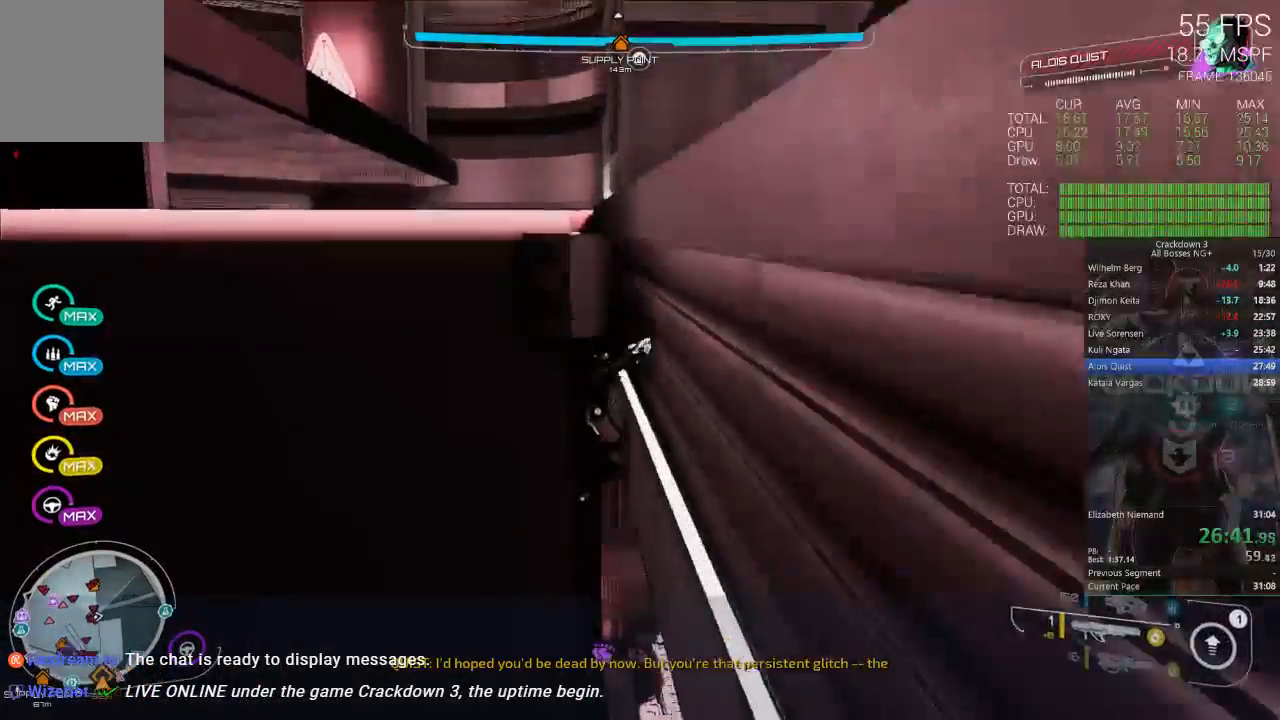
{"dt_ms": 500, "buttons": ["A"], "left_stick": "center", "right_stick": "center", "events": [[33, "left_stick", "up-right"], [133, "A", "down"], [133, "left_stick", "up"], [250, "left_stick", "center"]]}
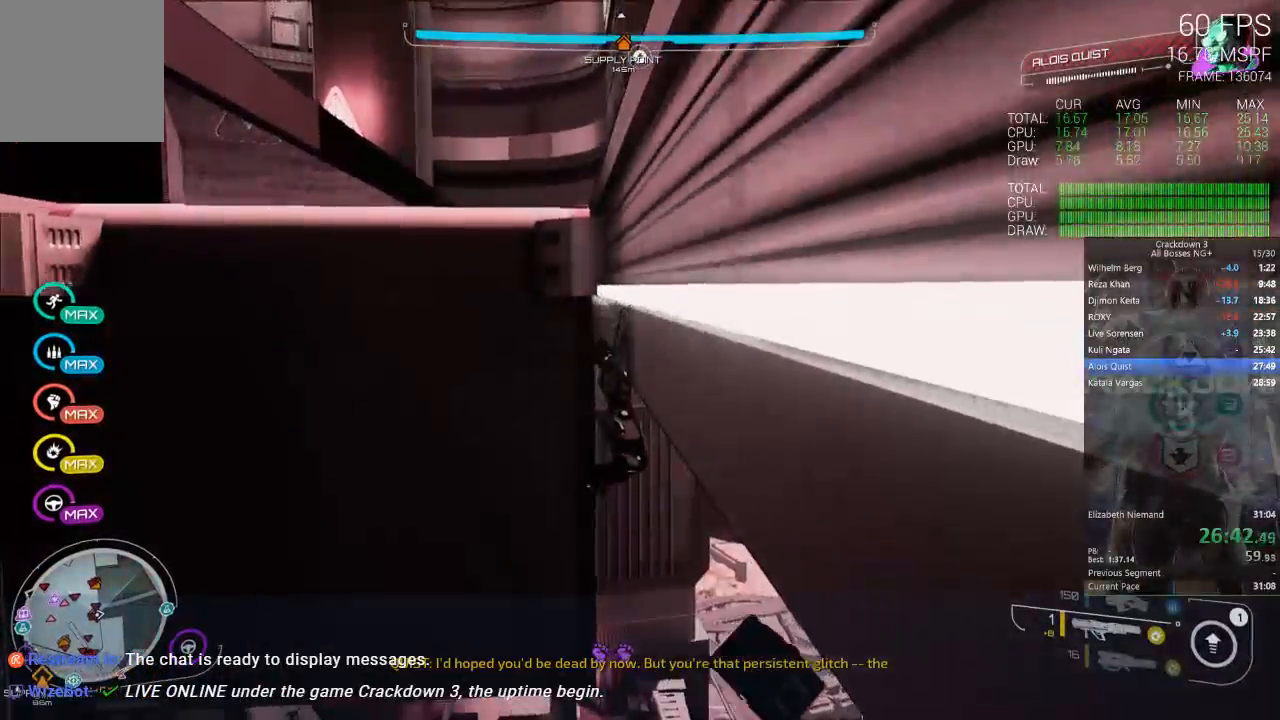
{"dt_ms": 500, "buttons": ["A"], "left_stick": "left", "right_stick": "center", "events": [[100, "A", "up"], [167, "A", "down"], [433, "left_stick", "left"]]}
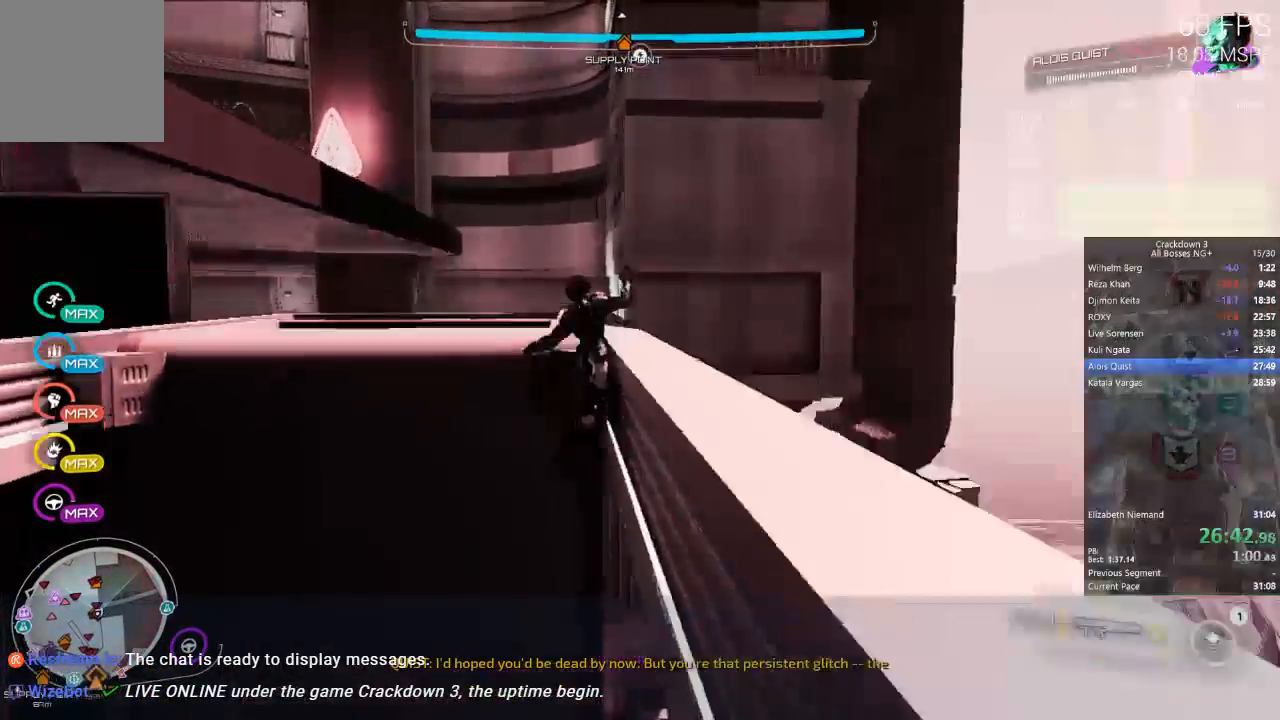
{"dt_ms": 500, "buttons": ["A", "L3"], "left_stick": "up-left", "right_stick": "center", "events": [[200, "left_stick", "up-left"], [400, "L3", "down"]]}
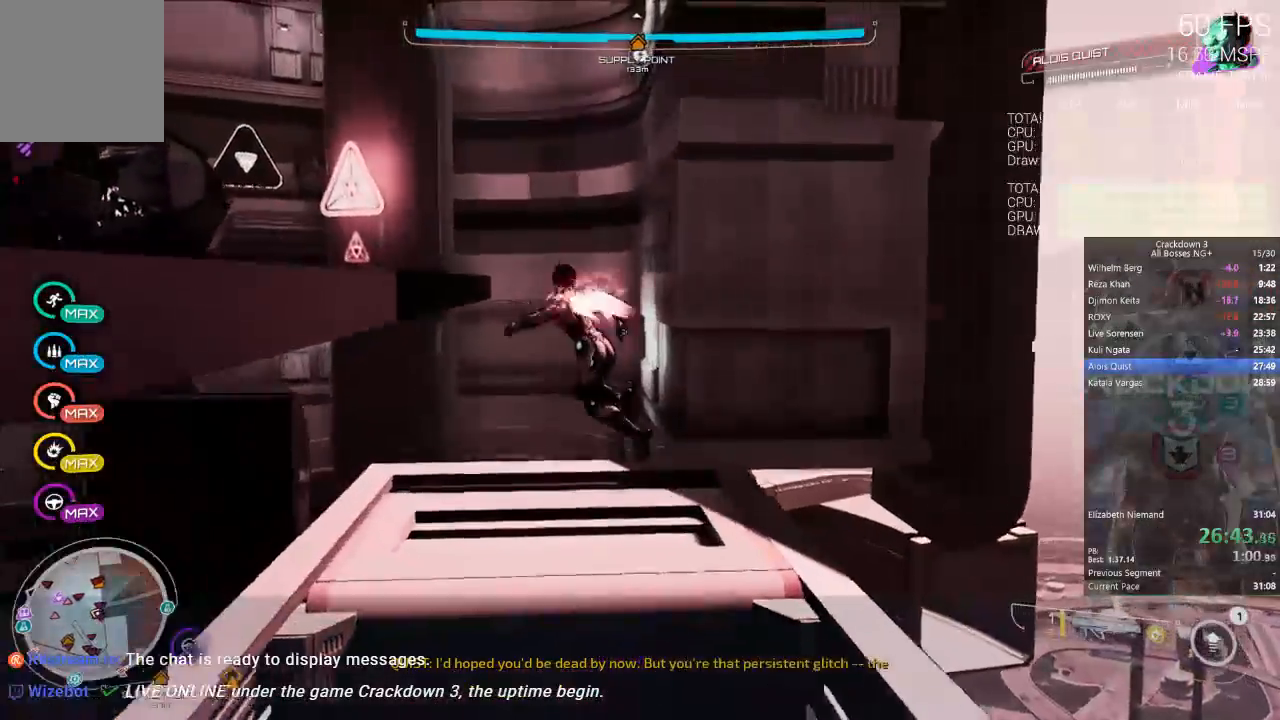
{"dt_ms": 500, "buttons": ["A"], "left_stick": "up", "right_stick": "center", "events": [[67, "L3", "up"], [233, "A", "up"], [433, "A", "down"], [467, "left_stick", "up"]]}
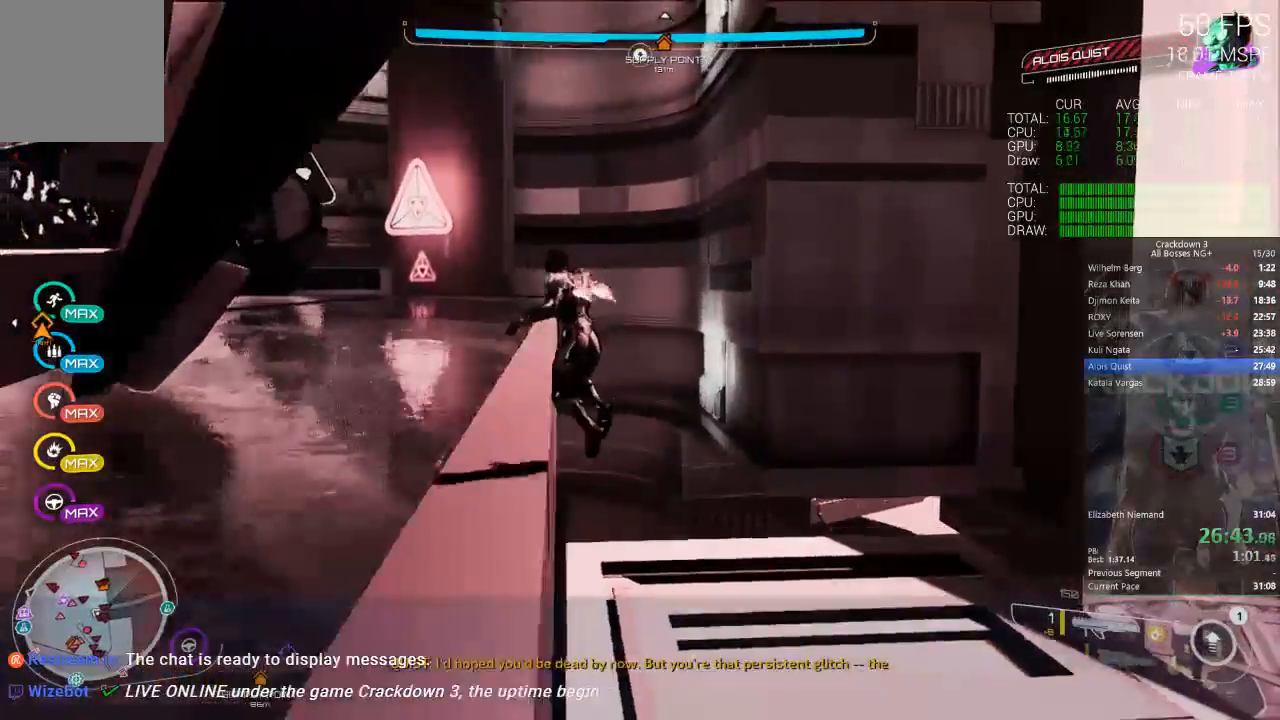
{"dt_ms": 500, "buttons": [], "left_stick": "up-right", "right_stick": "left", "events": [[100, "A", "up"], [167, "right_stick", "left"], [500, "left_stick", "up-right"]]}
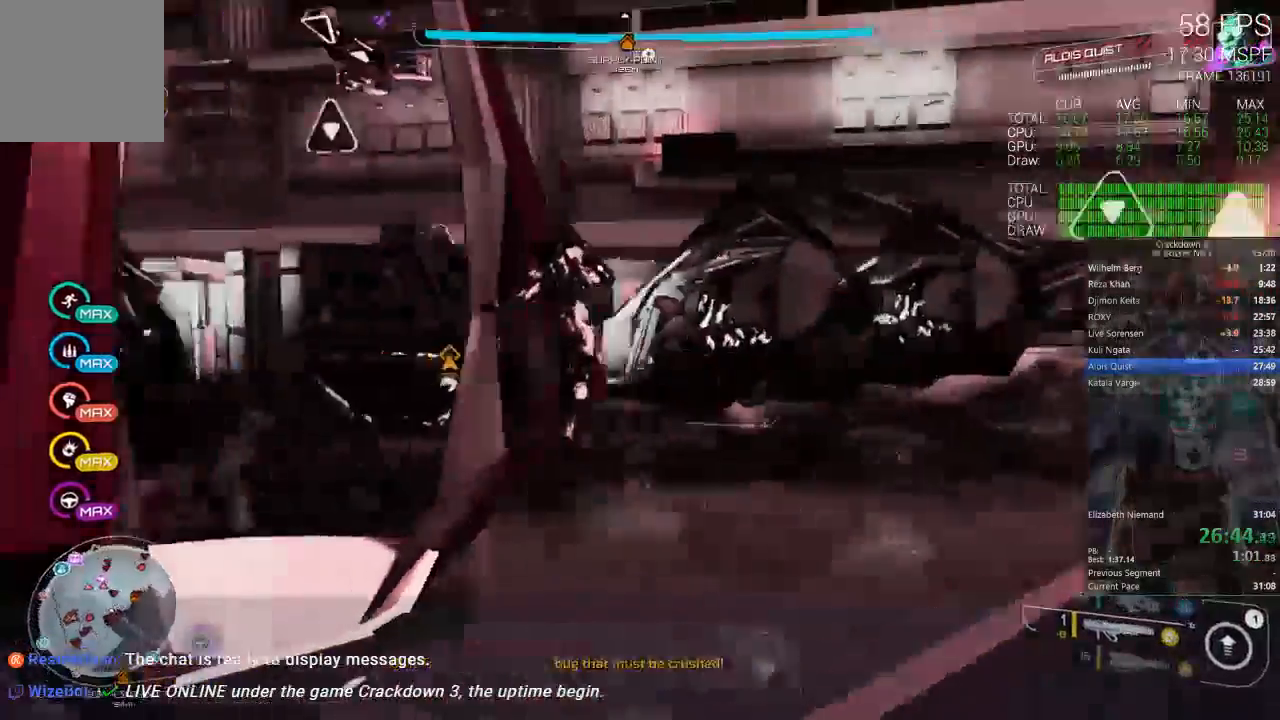
{"dt_ms": 500, "buttons": [], "left_stick": "up-right", "right_stick": "left"}
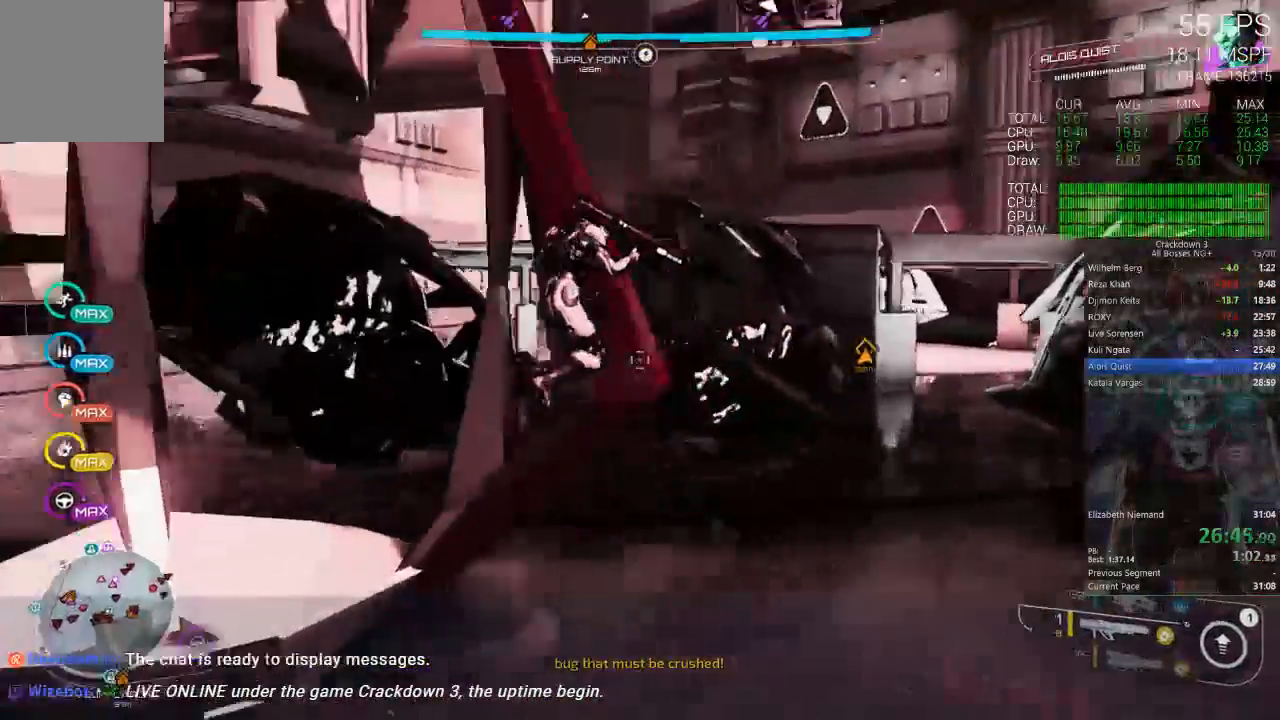
{"dt_ms": 500, "buttons": [], "left_stick": "up-right", "right_stick": "center", "events": [[167, "right_stick", "center"], [367, "right_stick", "left"], [467, "right_stick", "center"]]}
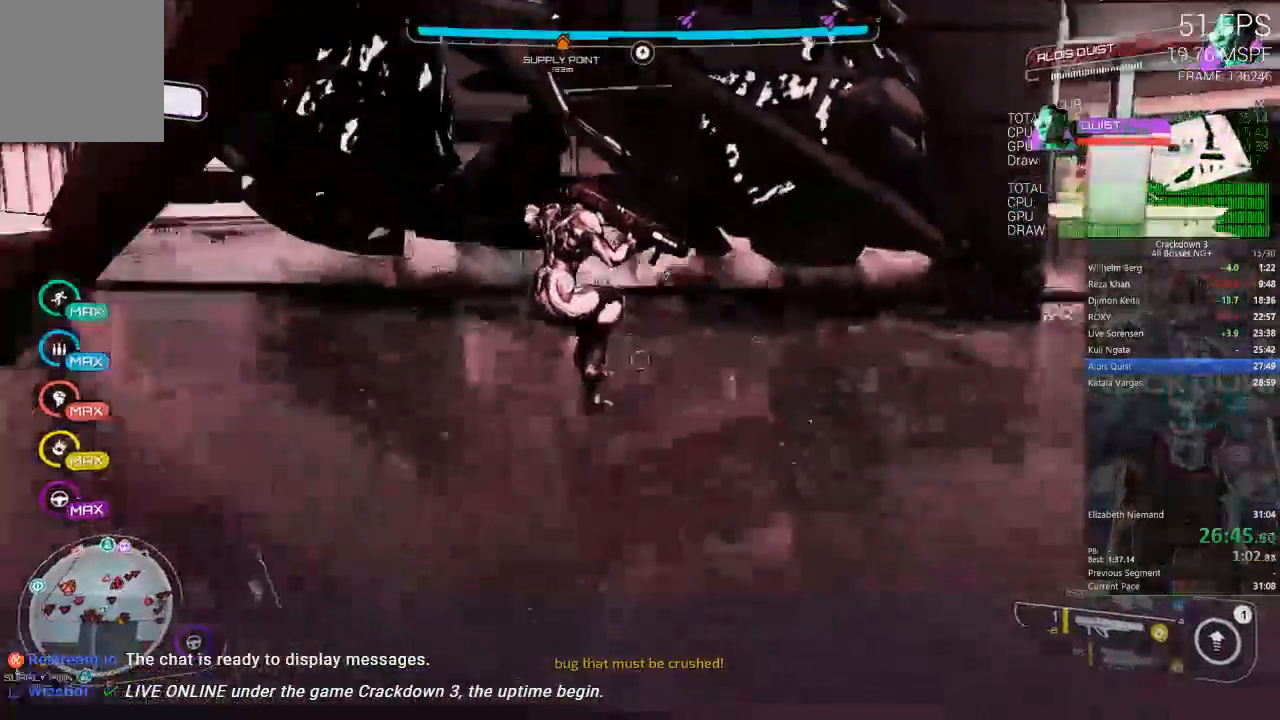
{"dt_ms": 500, "buttons": [], "left_stick": "up-right", "right_stick": "center", "events": [[167, "A", "down"], [433, "A", "up"]]}
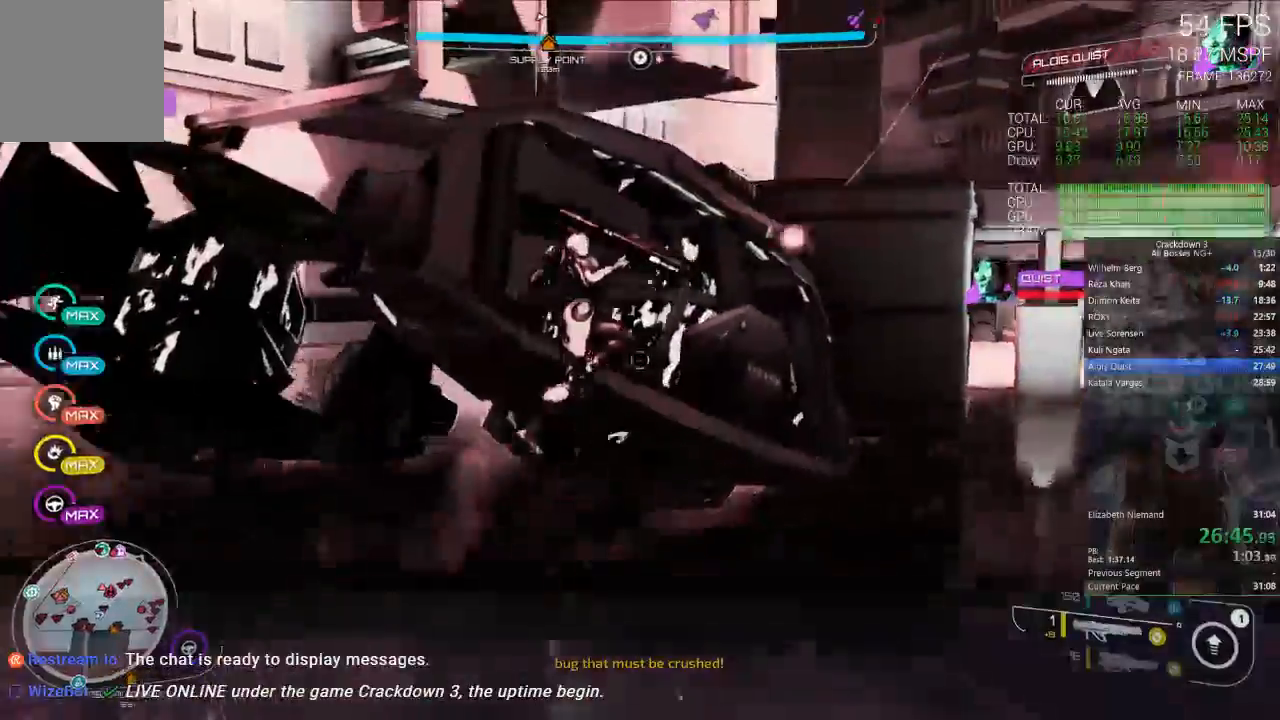
{"dt_ms": 500, "buttons": [], "left_stick": "down-right", "right_stick": "down-right", "events": [[33, "left_stick", "right"], [100, "A", "down"], [233, "A", "up"], [367, "right_stick", "down-right"], [483, "left_stick", "down-right"]]}
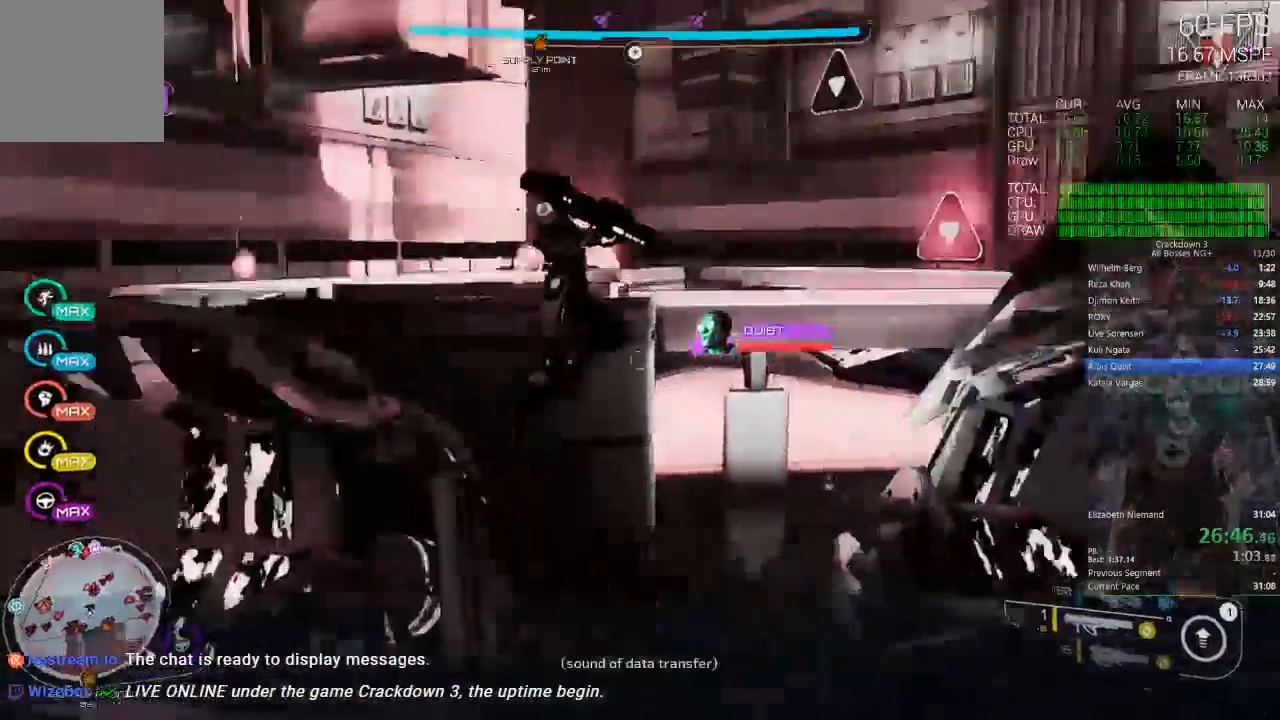
{"dt_ms": 1000, "buttons": ["A"], "left_stick": "up", "right_stick": "center"}
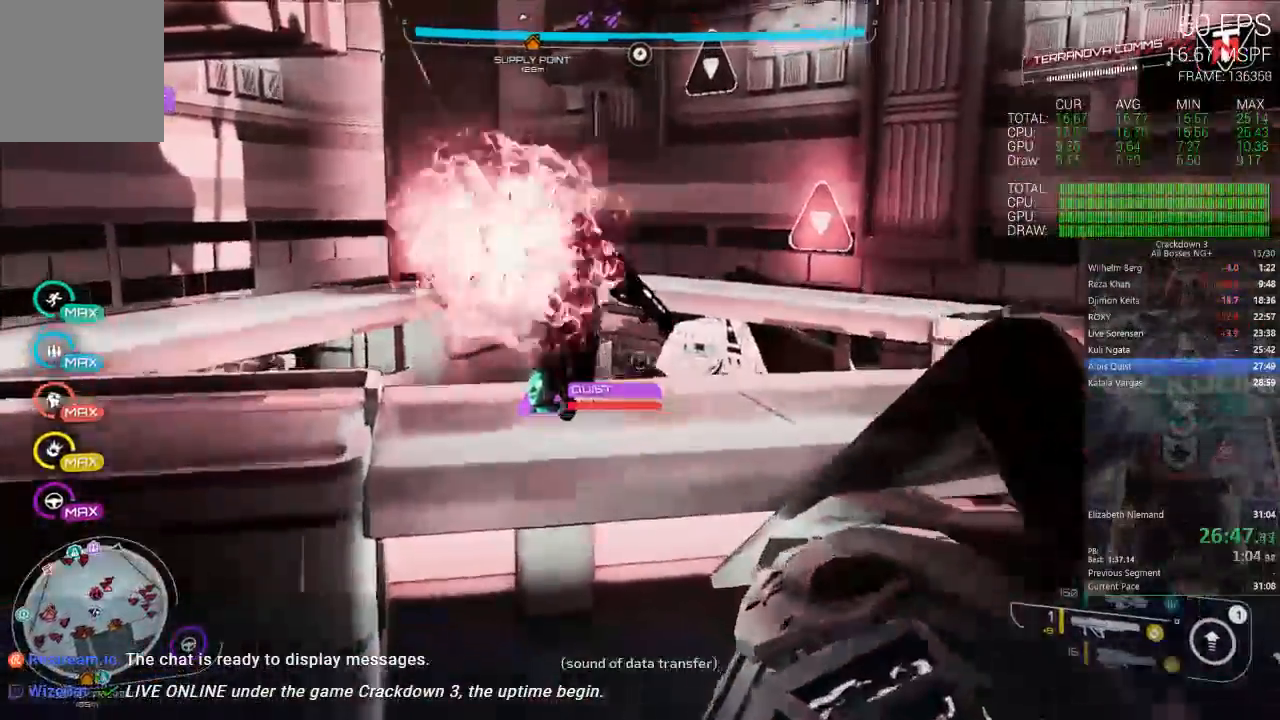
{"dt_ms": 500, "buttons": [], "left_stick": "up", "right_stick": "center"}
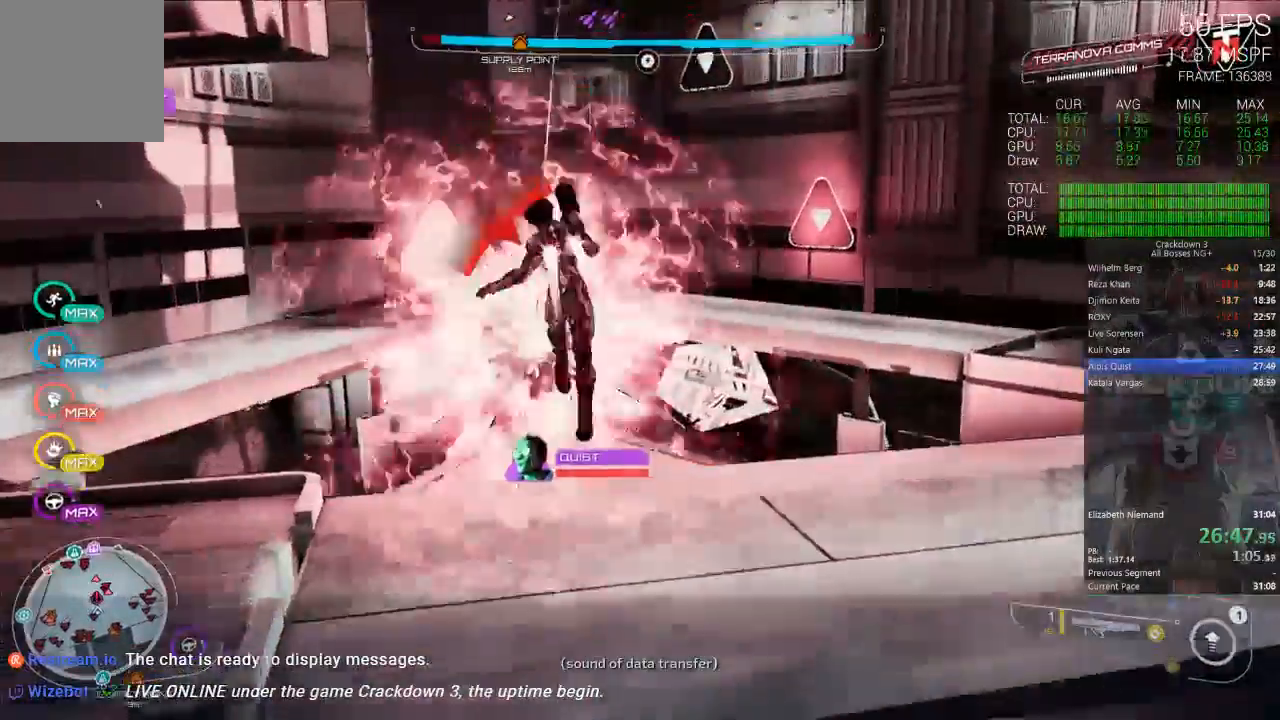
{"dt_ms": 500, "buttons": [], "left_stick": "up", "right_stick": "center"}
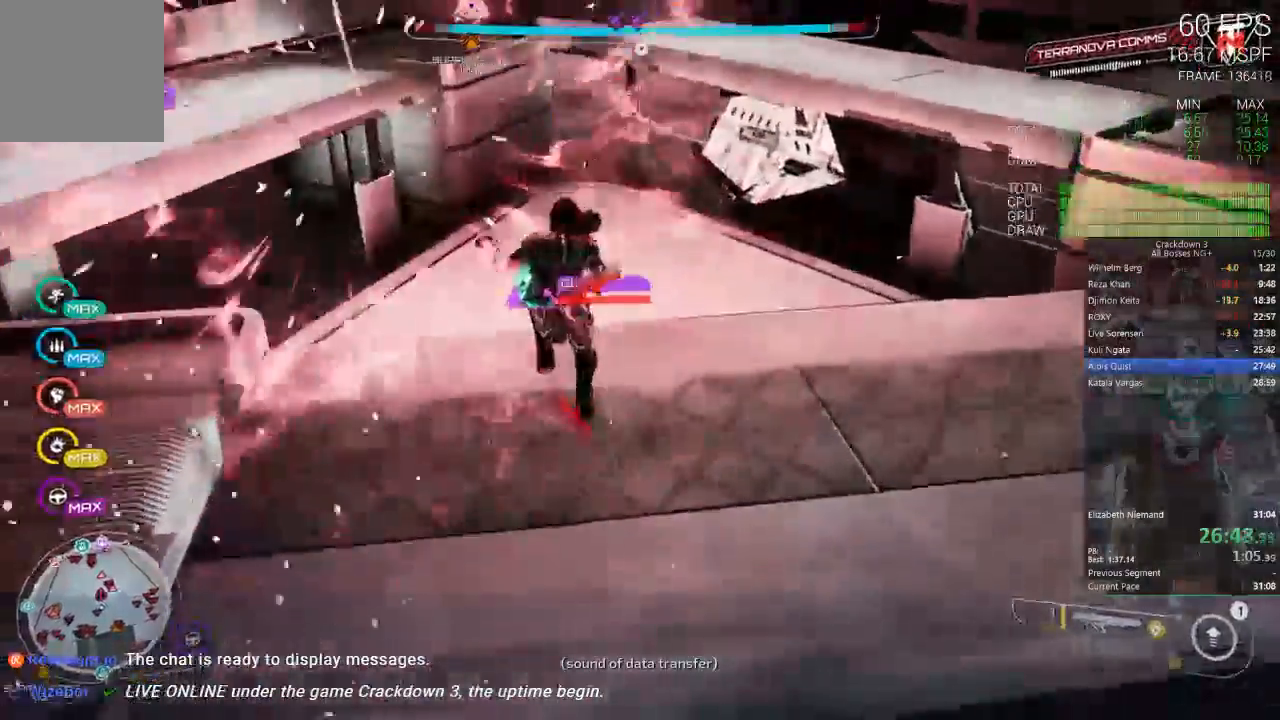
{"dt_ms": 500, "buttons": [], "left_stick": "up-right", "right_stick": "down-left", "events": [[100, "right_stick", "down-left"], [183, "right_stick", "center"], [433, "right_stick", "down-left"], [483, "left_stick", "up-right"]]}
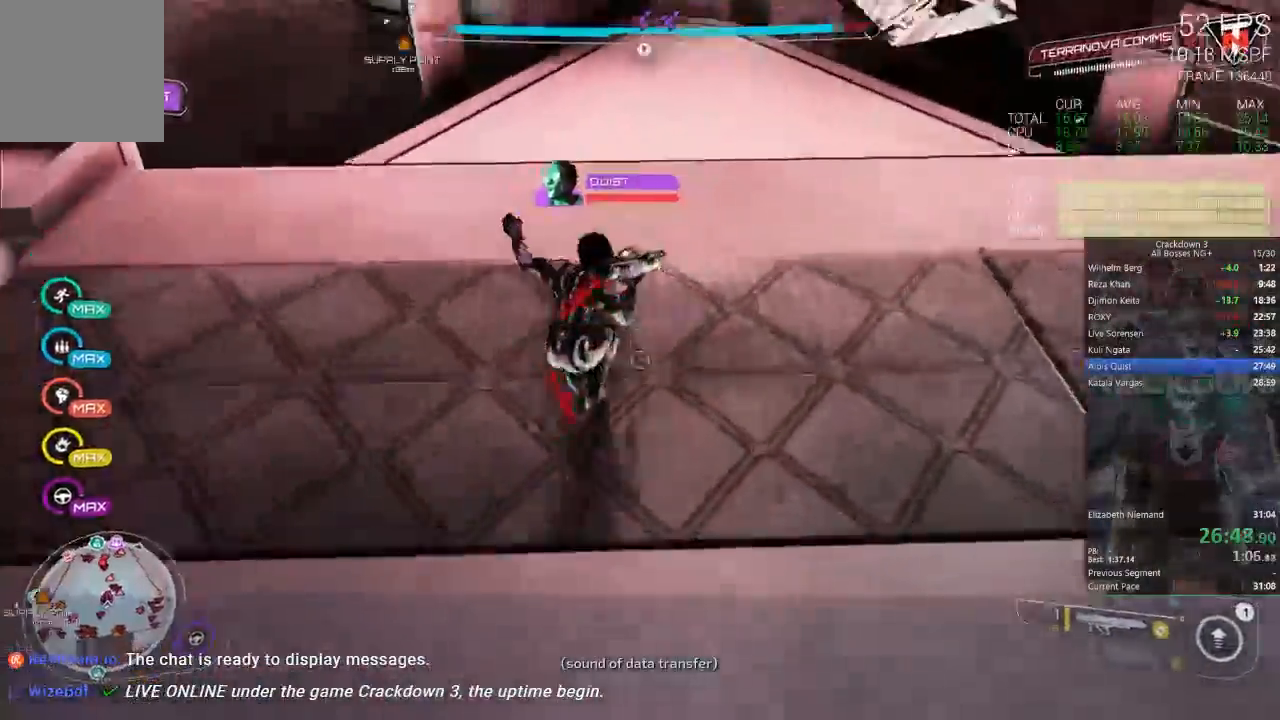
{"dt_ms": 500, "buttons": [], "left_stick": "right", "right_stick": "left", "events": [[133, "right_stick", "center"], [200, "A", "down"], [267, "A", "up"], [333, "right_stick", "left"], [400, "left_stick", "right"]]}
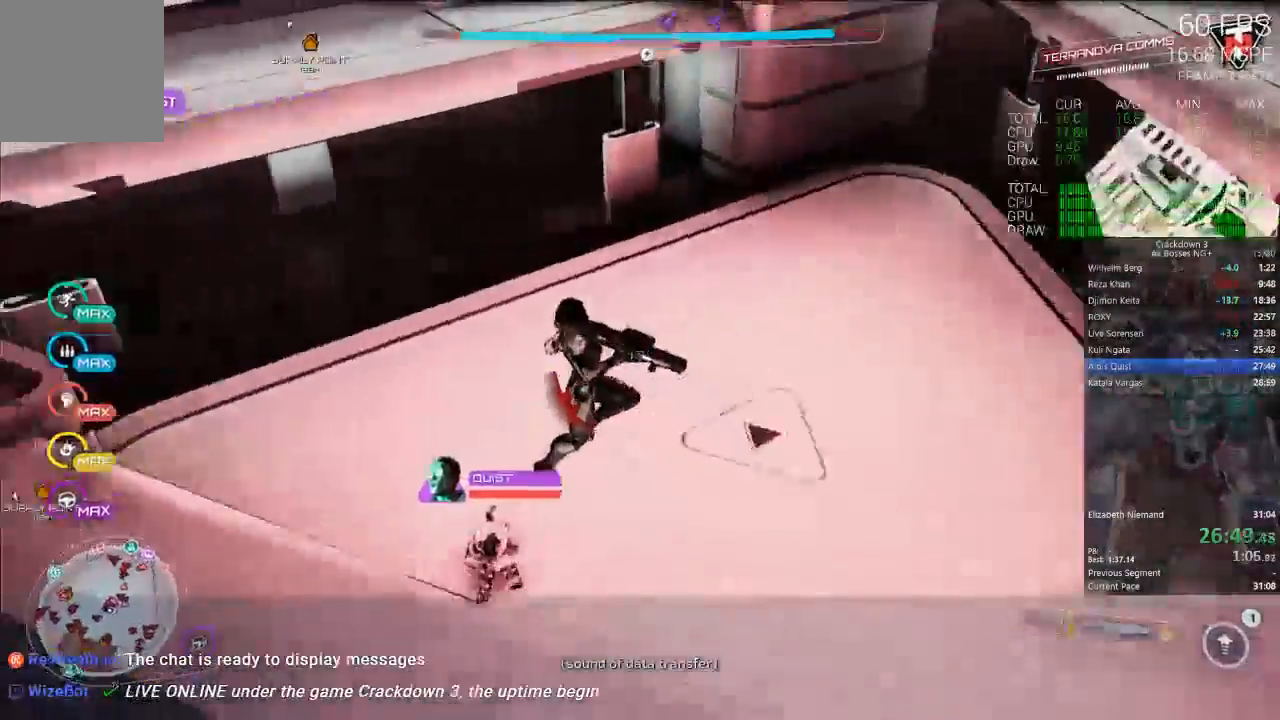
{"dt_ms": 500, "buttons": ["R2"], "left_stick": "right", "right_stick": "center", "events": [[367, "DPAD_LEFT", "down"], [383, "right_stick", "center"], [417, "R2", "down"], [433, "DPAD_LEFT", "up"]]}
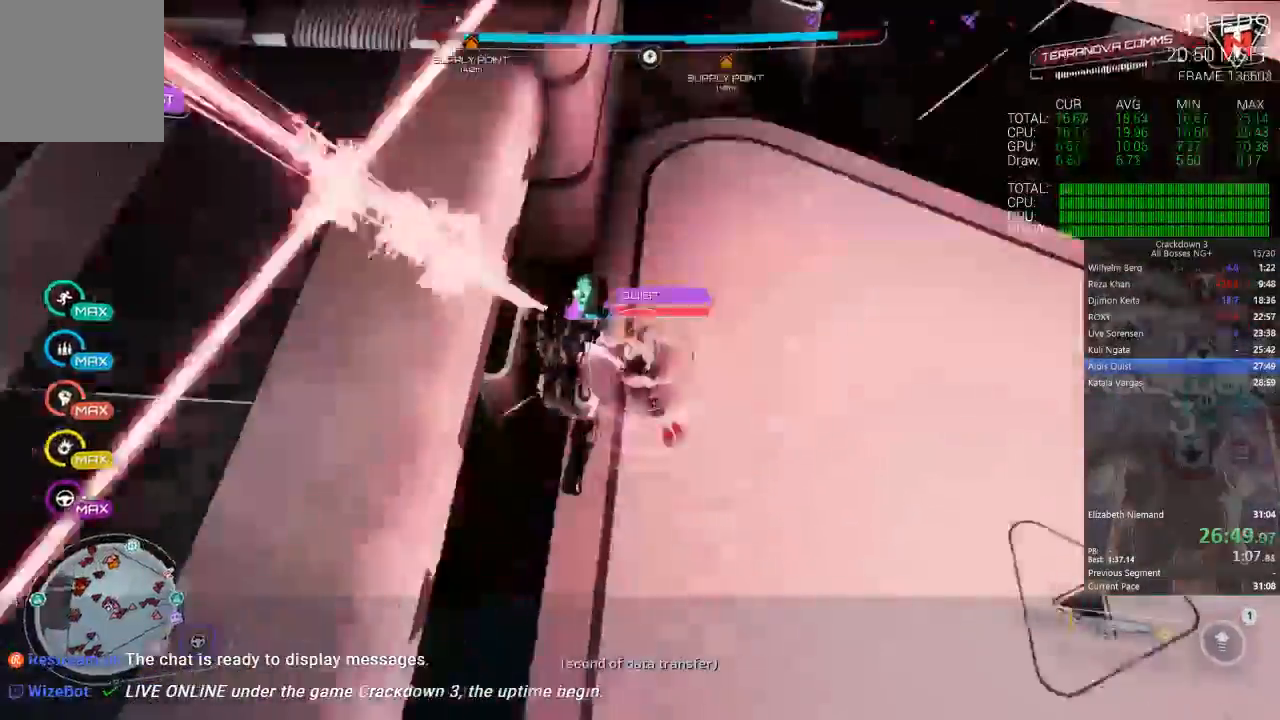
{"dt_ms": 500, "buttons": [], "left_stick": "up-left", "right_stick": "center", "events": [[117, "R2", "up"], [250, "left_stick", "up"], [300, "left_stick", "up-left"], [383, "Y", "down"], [483, "Y", "up"]]}
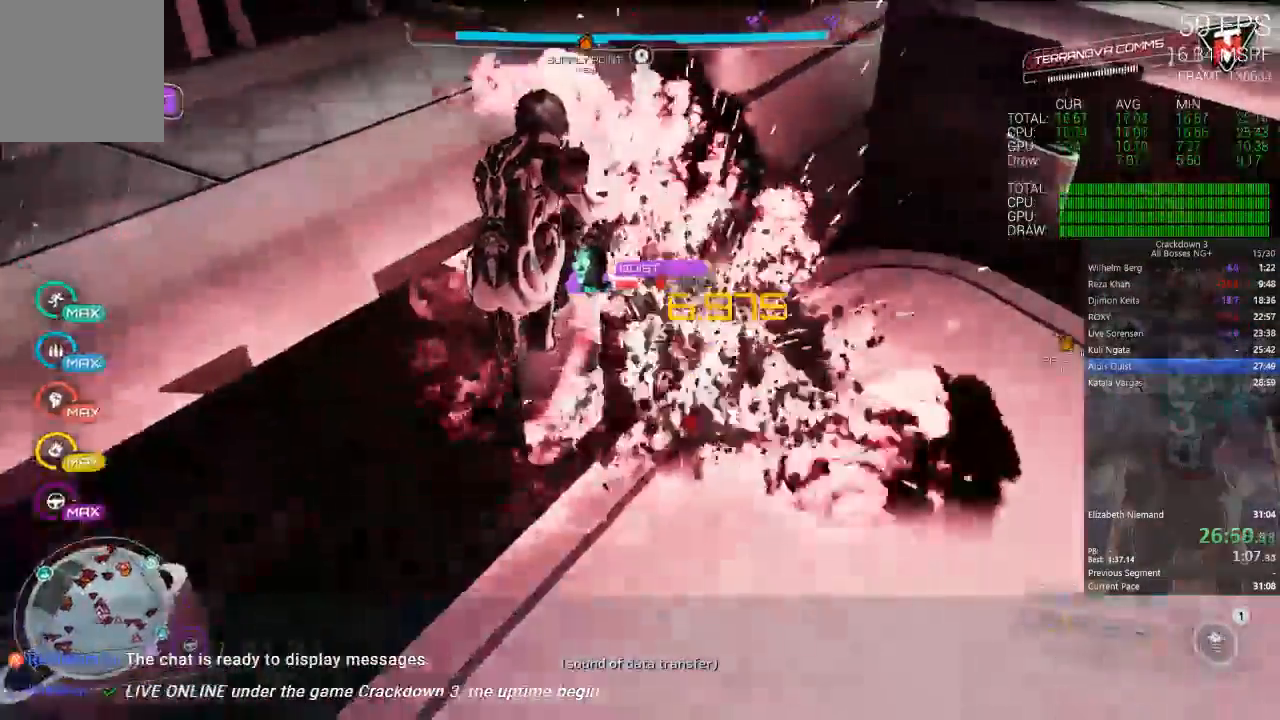
{"dt_ms": 500, "buttons": ["R2"], "left_stick": "up-right", "right_stick": "center", "events": [[83, "left_stick", "up-right"], [117, "R2", "down"]]}
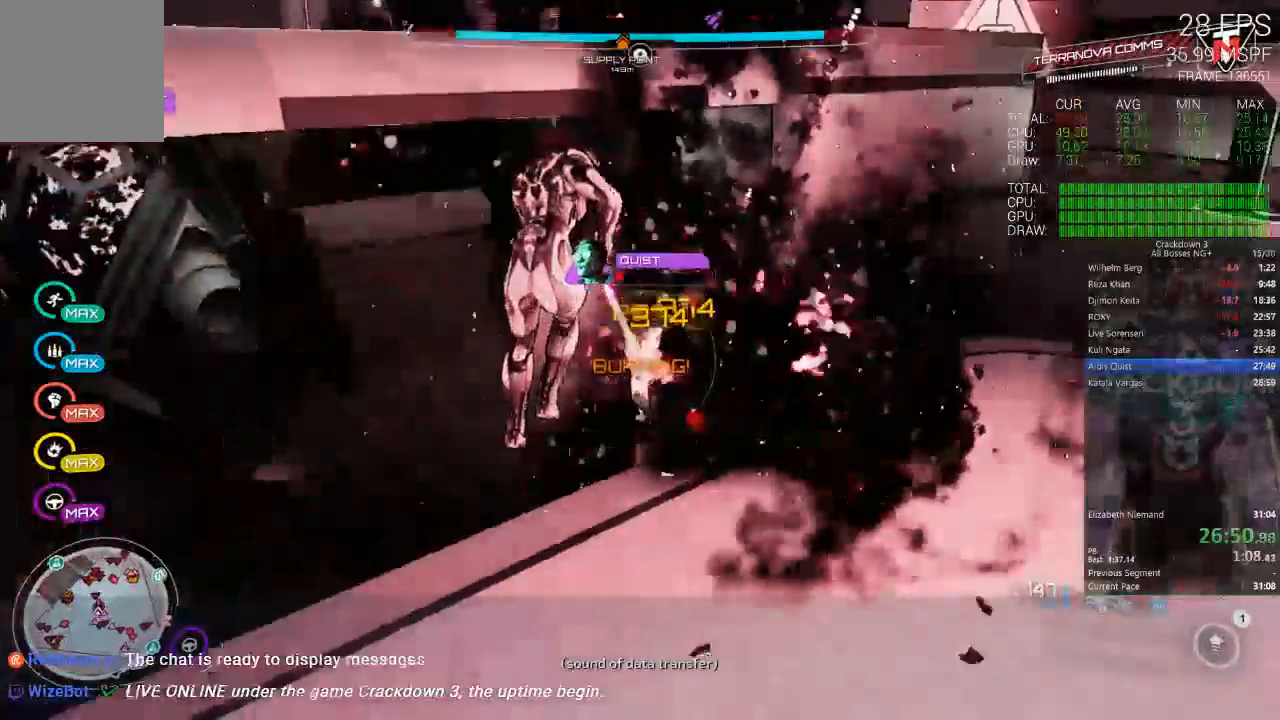
{"dt_ms": 1000, "buttons": [], "left_stick": "up-left", "right_stick": "center"}
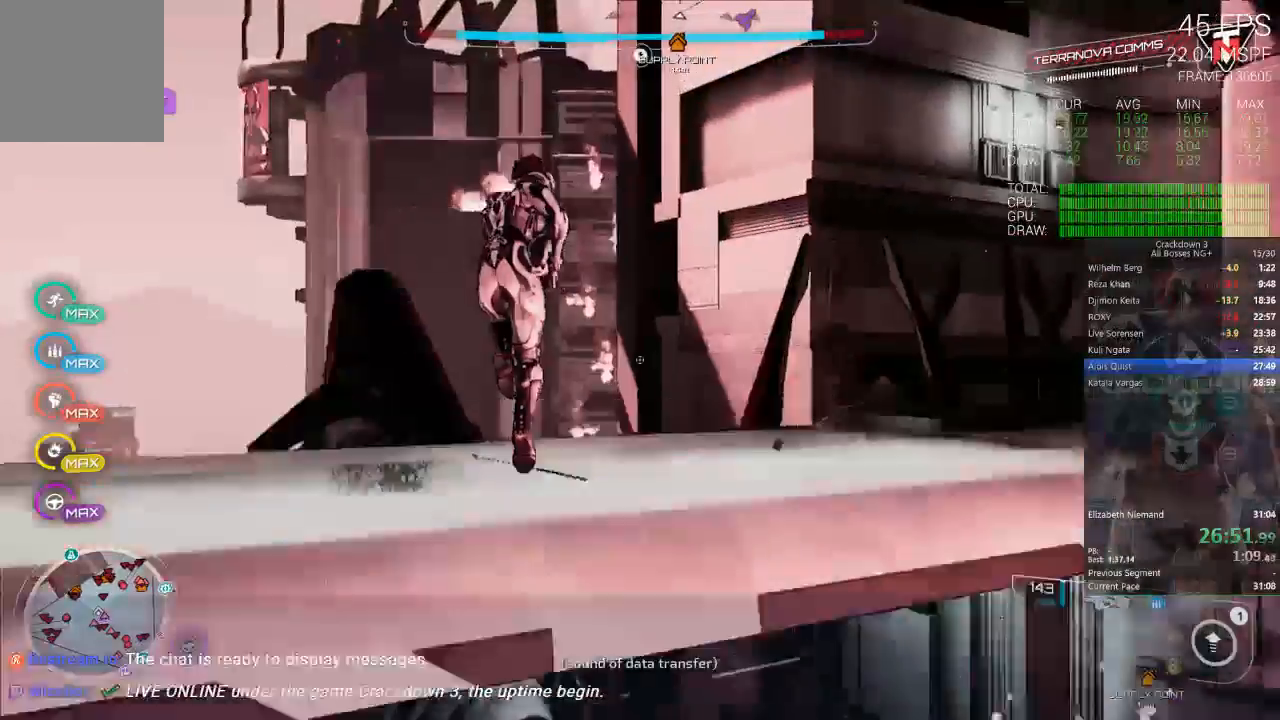
{"dt_ms": 500, "buttons": [], "left_stick": "down-left", "right_stick": "left", "events": [[100, "Y", "down"], [167, "Y", "up"], [200, "left_stick", "up"], [267, "right_stick", "down-left"], [400, "left_stick", "down-left"], [417, "right_stick", "left"]]}
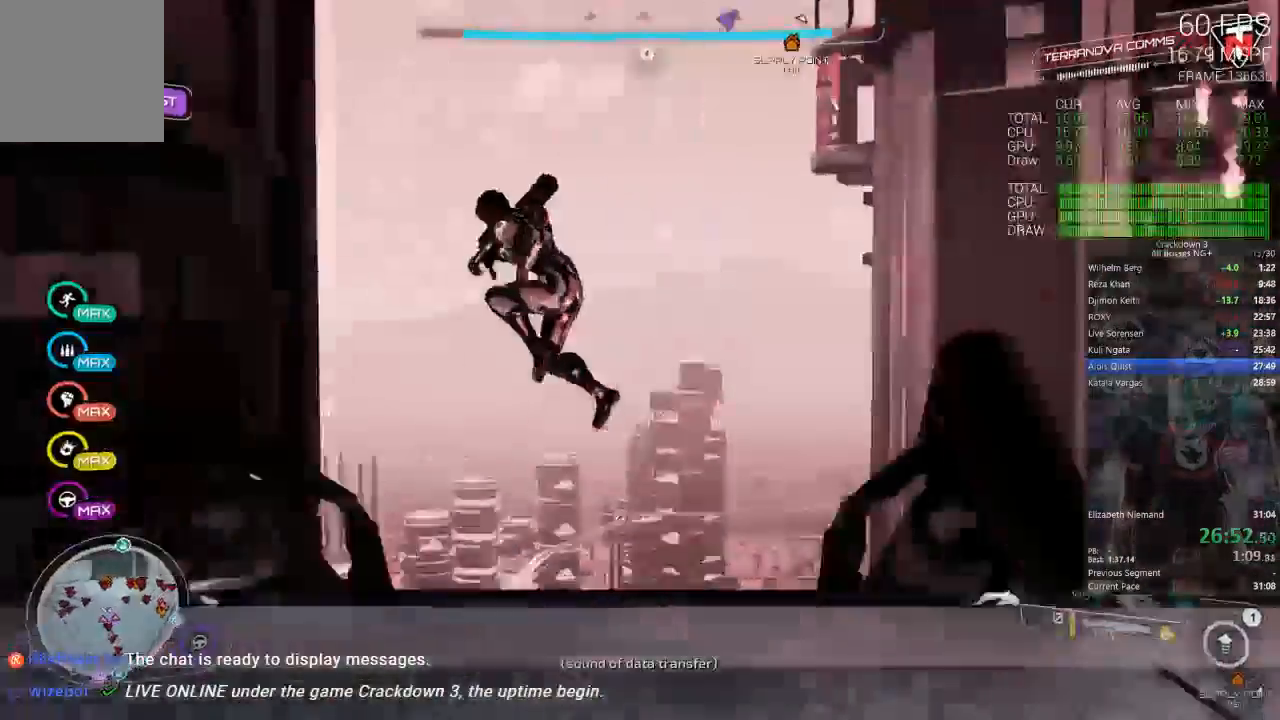
{"dt_ms": 500, "buttons": [], "left_stick": "right", "right_stick": "down", "events": [[17, "L1", "down"], [100, "L1", "up"], [100, "left_stick", "down-right"], [100, "right_stick", "down-left"], [200, "L1", "down"], [233, "left_stick", "right"], [250, "right_stick", "center"], [333, "L1", "up"], [400, "right_stick", "down"]]}
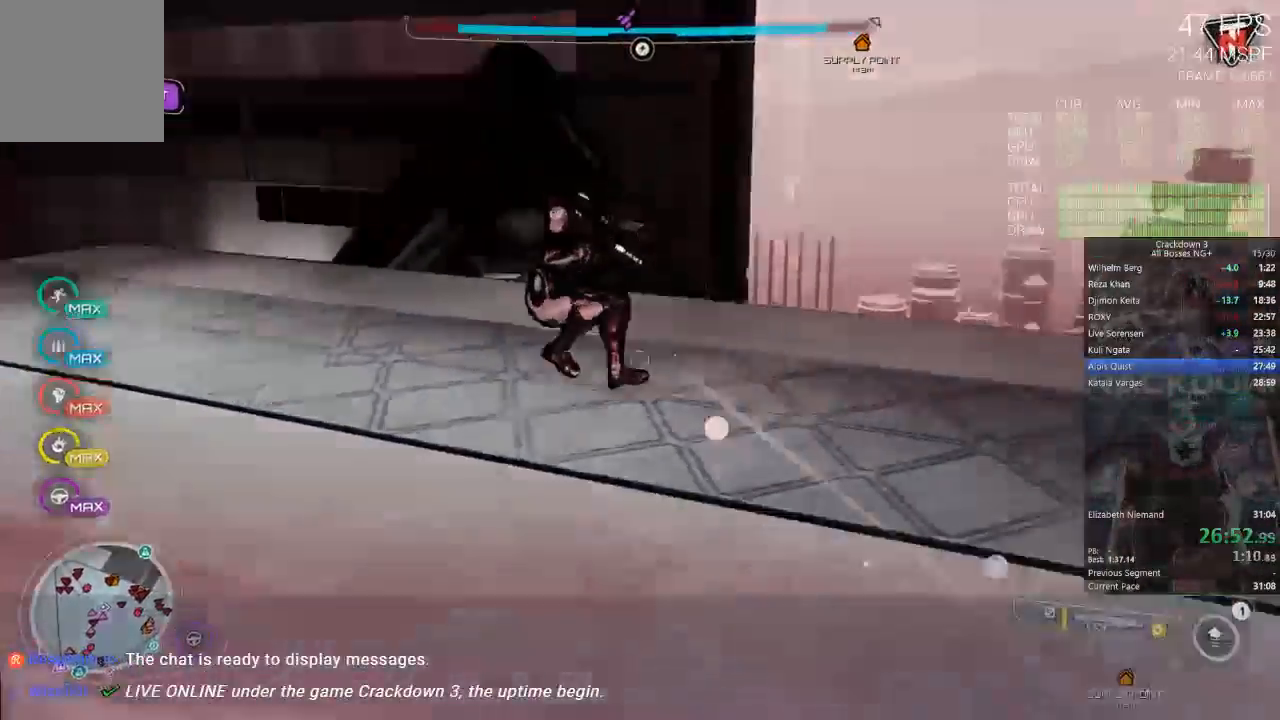
{"dt_ms": 1000, "buttons": [], "left_stick": "center", "right_stick": "center", "events": [[100, "right_stick", "down-left"], [183, "left_stick", "down-right"], [233, "right_stick", "center"], [300, "left_stick", "down"], [300, "right_stick", "down"], [367, "R1", "down"], [433, "R1", "up"], [433, "left_stick", "center"], [433, "right_stick", "left"], [500, "right_stick", "up"], [667, "left_stick", "up"], [767, "right_stick", "center"], [833, "left_stick", "center"]]}
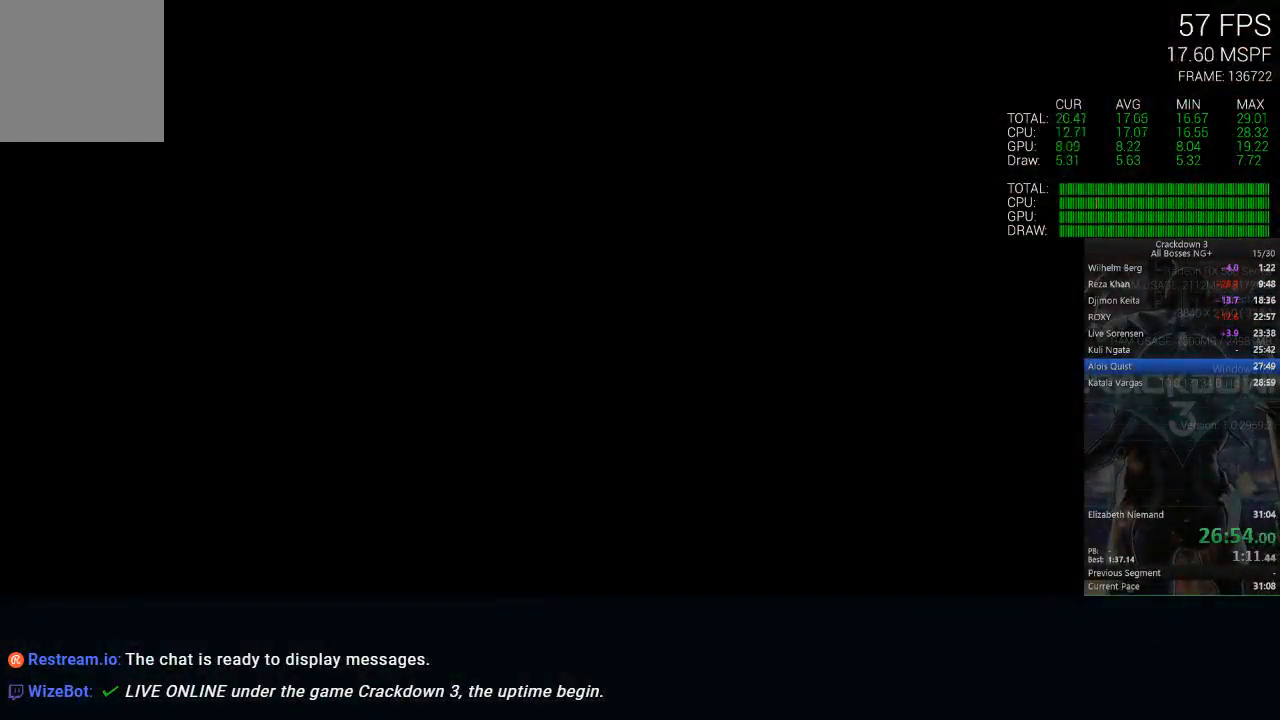
{"dt_ms": 500, "buttons": [], "left_stick": "center", "right_stick": "center", "events": []}
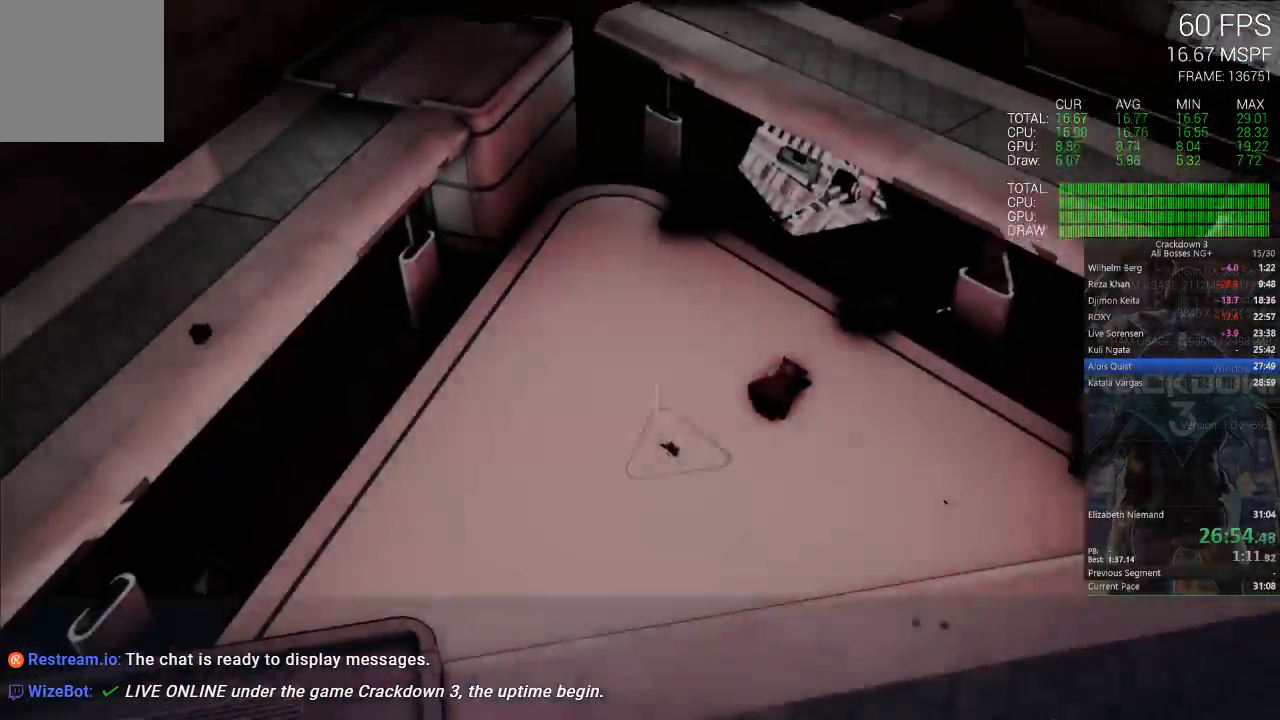
{"dt_ms": 500, "buttons": ["X"], "left_stick": "center", "right_stick": "center", "events": [[183, "X", "down"]]}
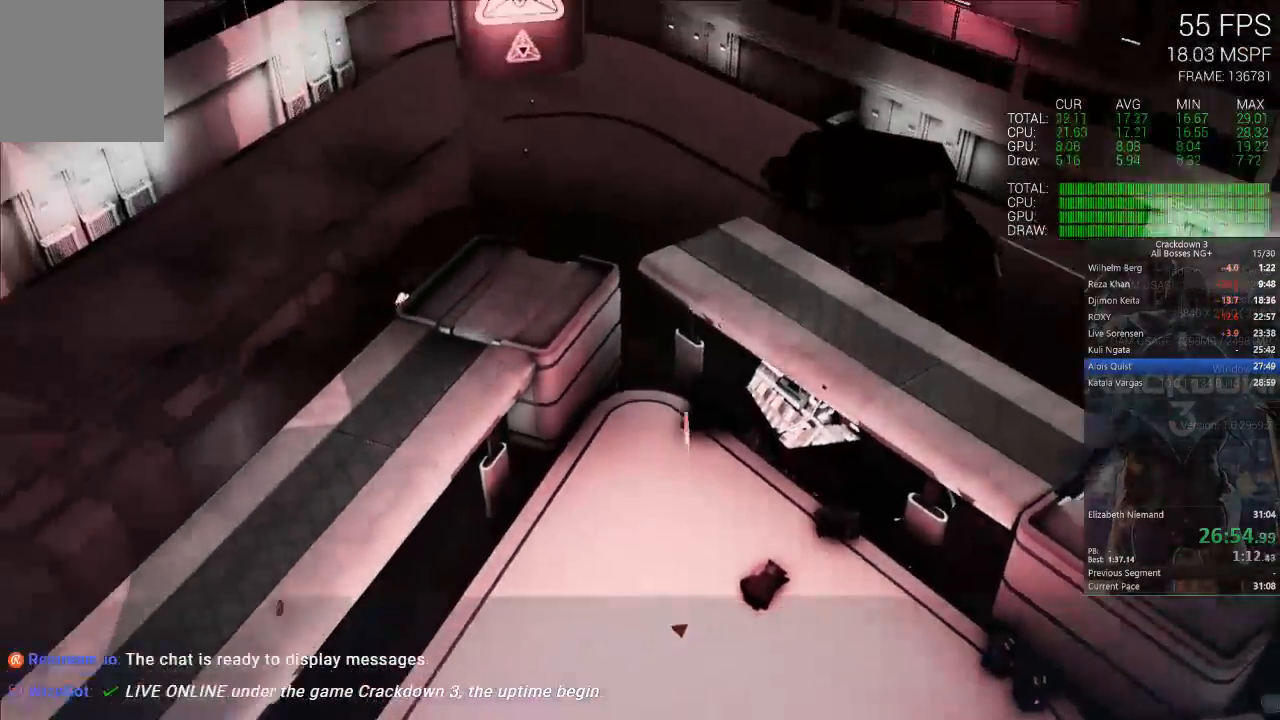
{"dt_ms": 500, "buttons": ["X"], "left_stick": "center", "right_stick": "center", "events": []}
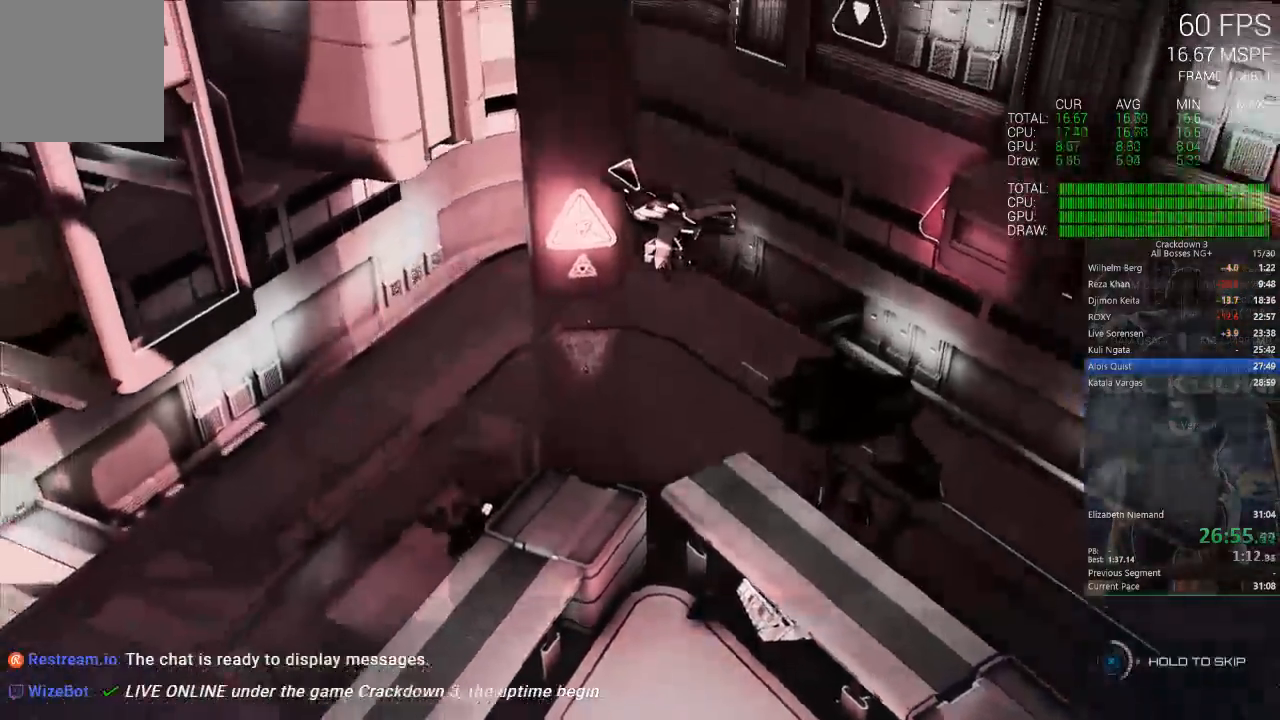
{"dt_ms": 500, "buttons": ["X"], "left_stick": "center", "right_stick": "center", "events": []}
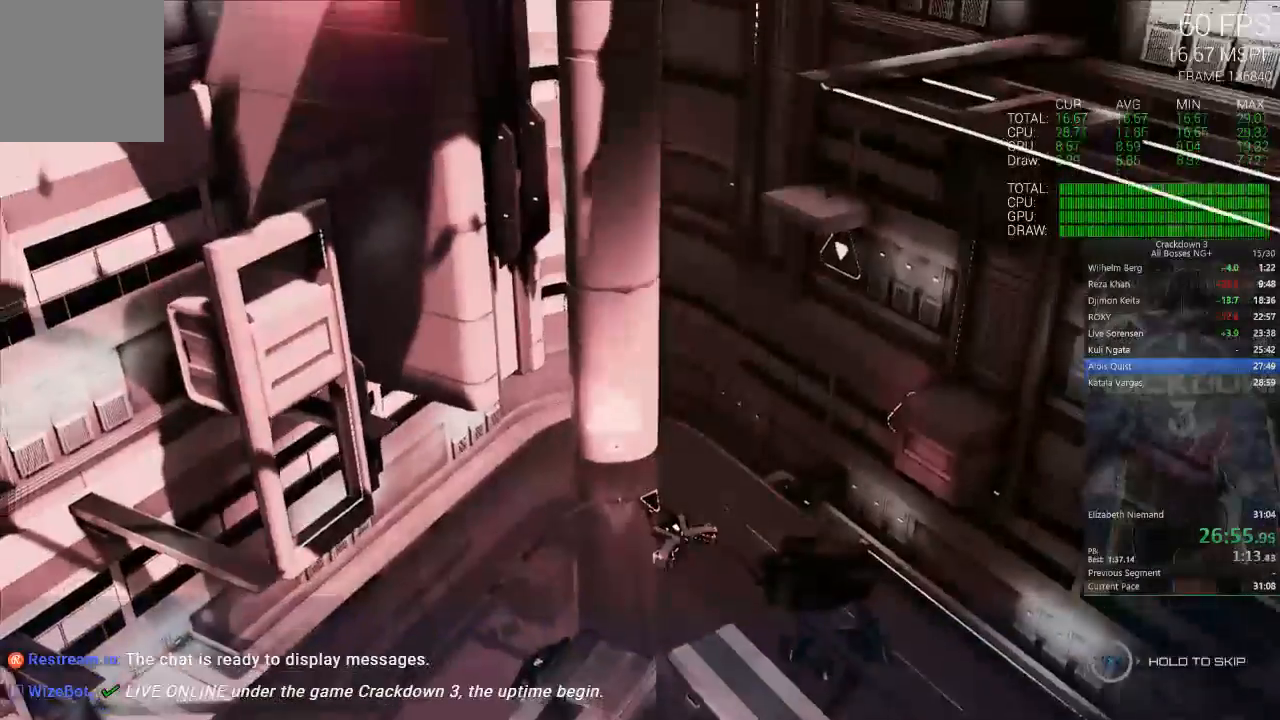
{"dt_ms": 500, "buttons": ["X"], "left_stick": "center", "right_stick": "center", "events": []}
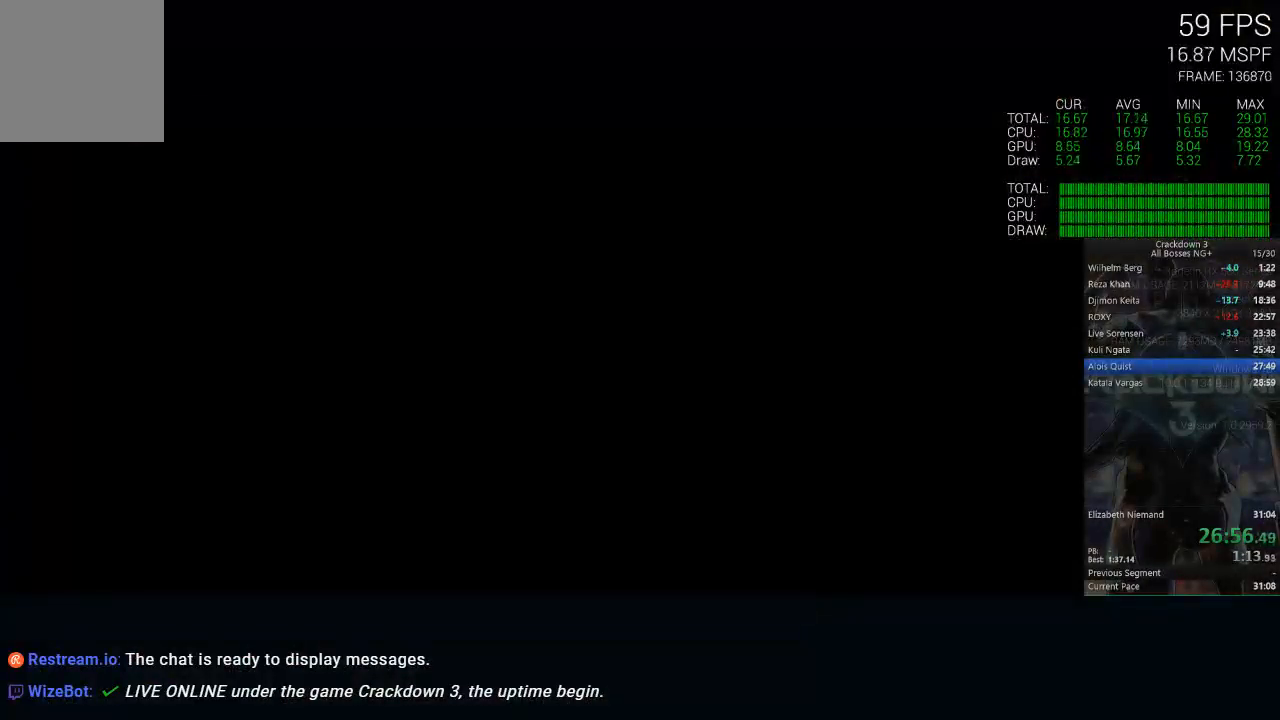
{"dt_ms": 500, "buttons": [], "left_stick": "up", "right_stick": "up", "events": [[67, "X", "up"], [267, "right_stick", "up"], [300, "left_stick", "up"]]}
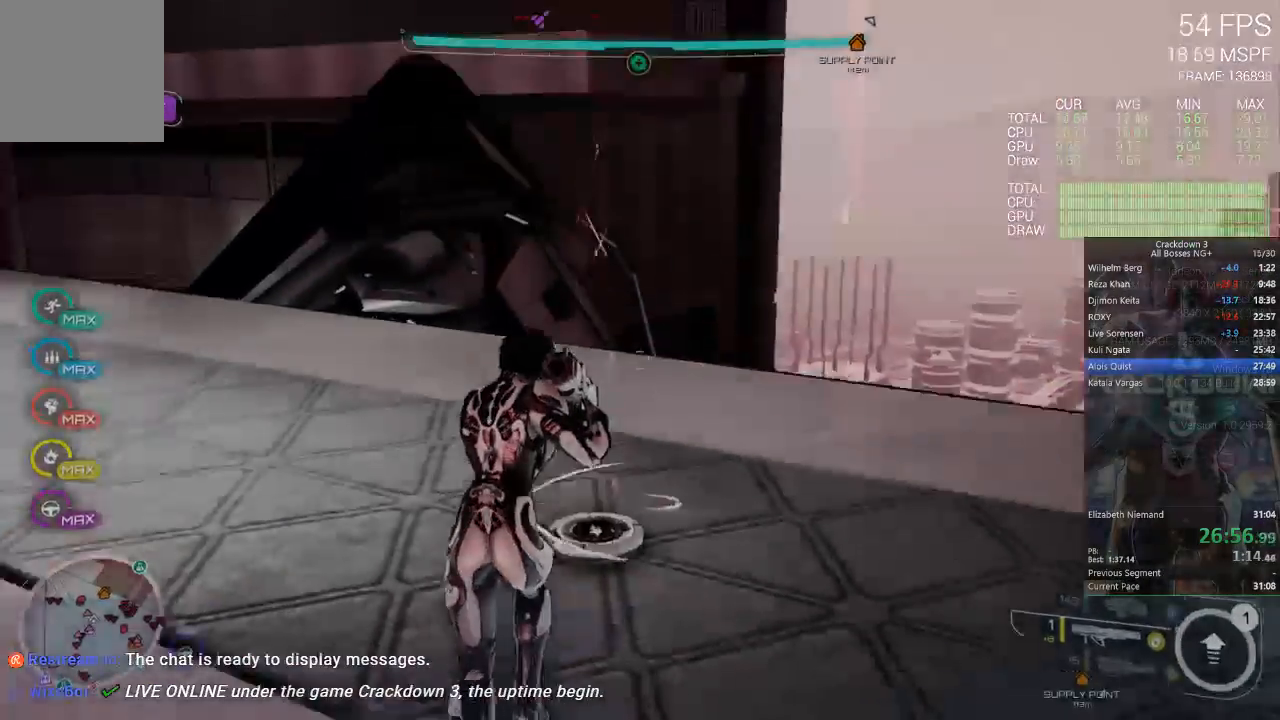
{"dt_ms": 500, "buttons": [], "left_stick": "up-left", "right_stick": "up-right", "events": [[67, "right_stick", "center"], [200, "left_stick", "up-left"], [233, "right_stick", "up-left"], [483, "right_stick", "up-right"]]}